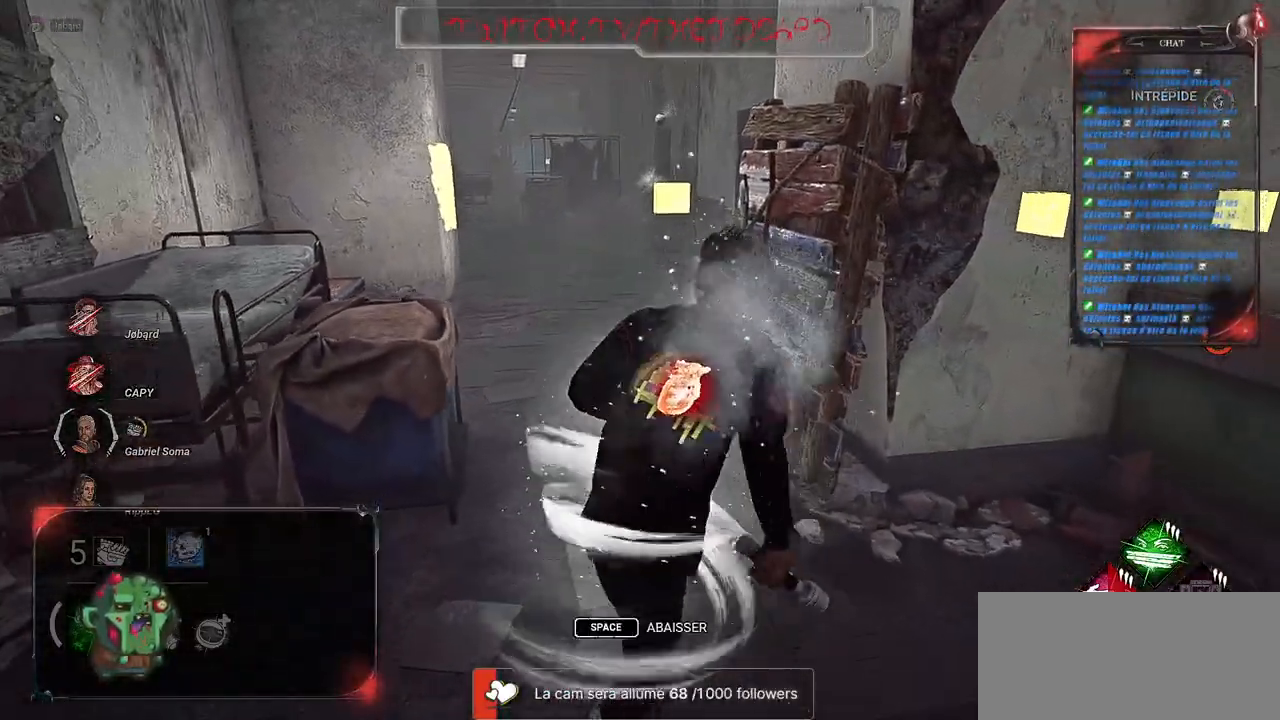
Gameplay with keyboard and mouse; each line is a JSON object with the keys and mouse buttons held at the frame after it. "events" lists presses ("down") and releases ("up") of "a", "ctrl", "d", "e", "f", "q", "r", "s", "shift", "space", "tab", "z", "mouse_left", "mouse_wheel", "mouse_right", "mouse_mb4" and "mouse_mb5" between this image and that frame as [ms after this image, input, new state], when the widget could be followed in between. "mouse_left", "mouse_wheel", "mouse_right", "mouse_mb4", "mouse_mb5" = the "left", "wheel", "right", "mb4", "mb5" buttons of the "mouse" list. No other keys are recorded. "wheel" means that the mouse wheel is clicked or scrolled. Mouse movement is not recorded.
{"keys": ["z"], "mouse": [], "events": [[16, "a", "down"], [200, "a", "up"], [316, "a", "down"], [466, "a", "up"]]}
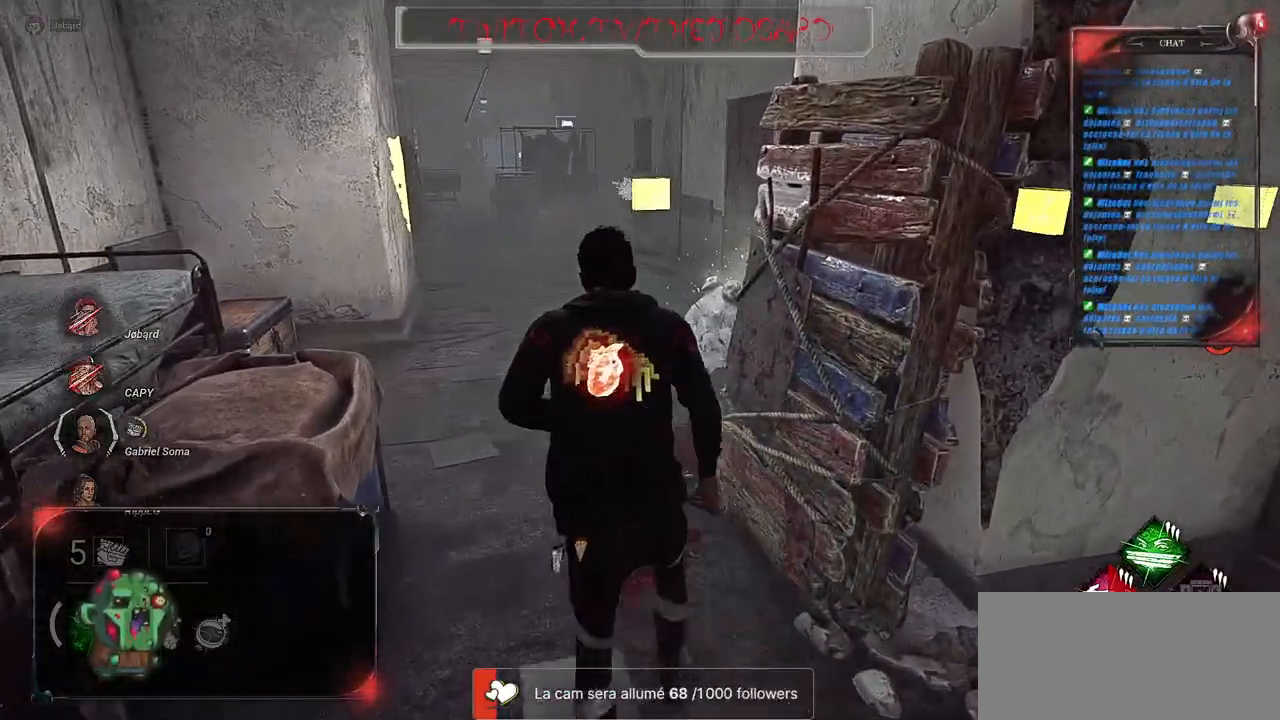
{"keys": ["z"], "mouse": [], "events": [[116, "q", "down"], [250, "q", "up"]]}
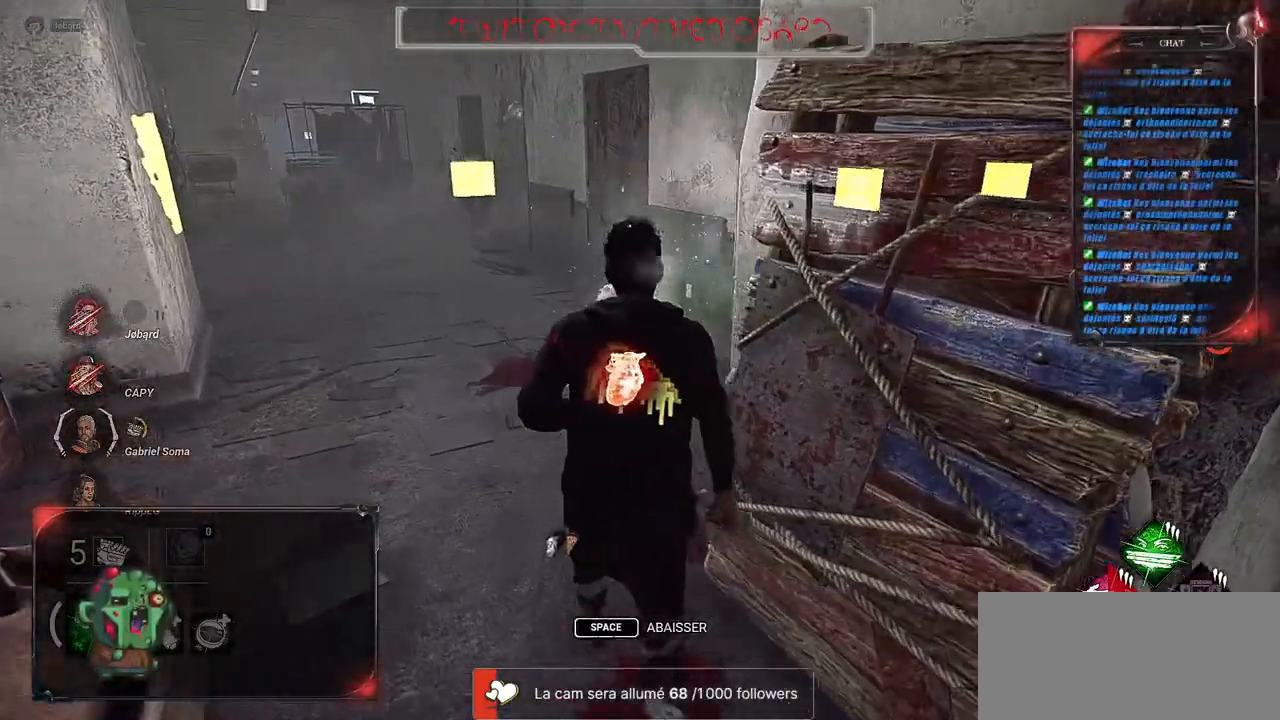
{"keys": [], "mouse": [], "events": [[133, "z", "up"]]}
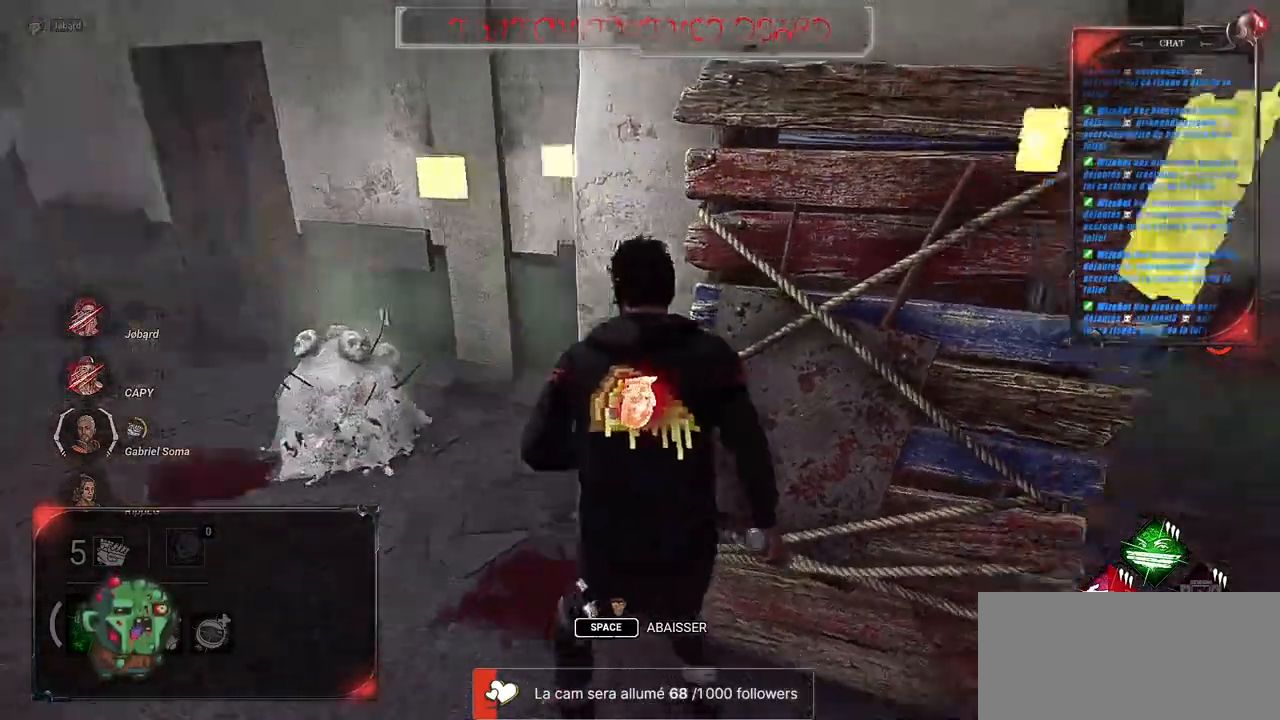
{"keys": [], "mouse": [], "events": [[116, "a", "down"], [266, "a", "up"]]}
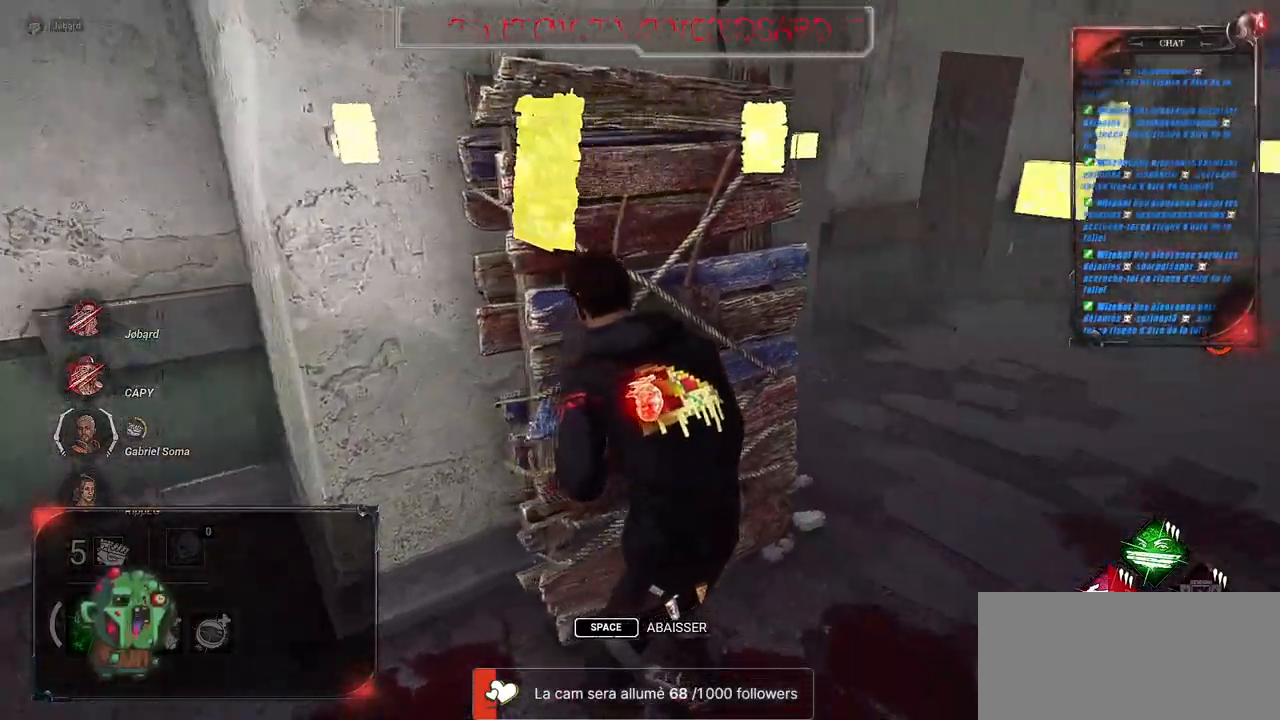
{"keys": [], "mouse": [], "events": []}
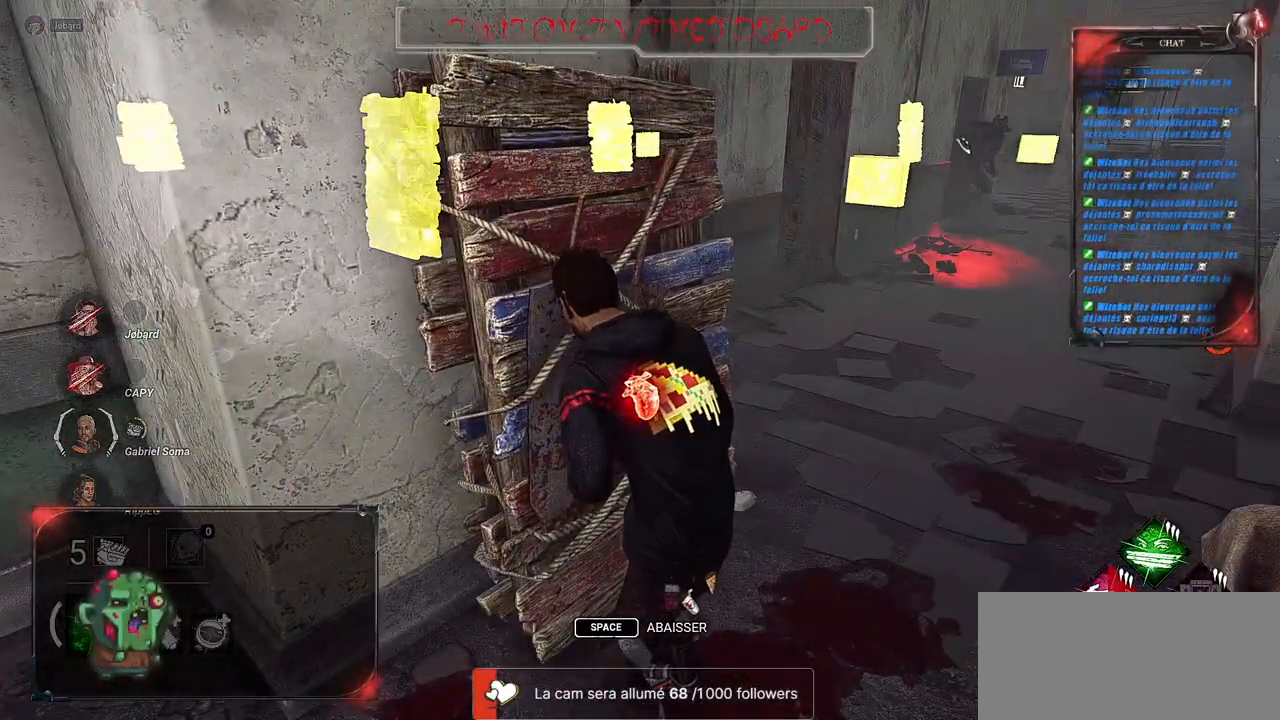
{"keys": ["q", "shift"], "mouse": [], "events": [[283, "q", "down"], [283, "shift", "down"]]}
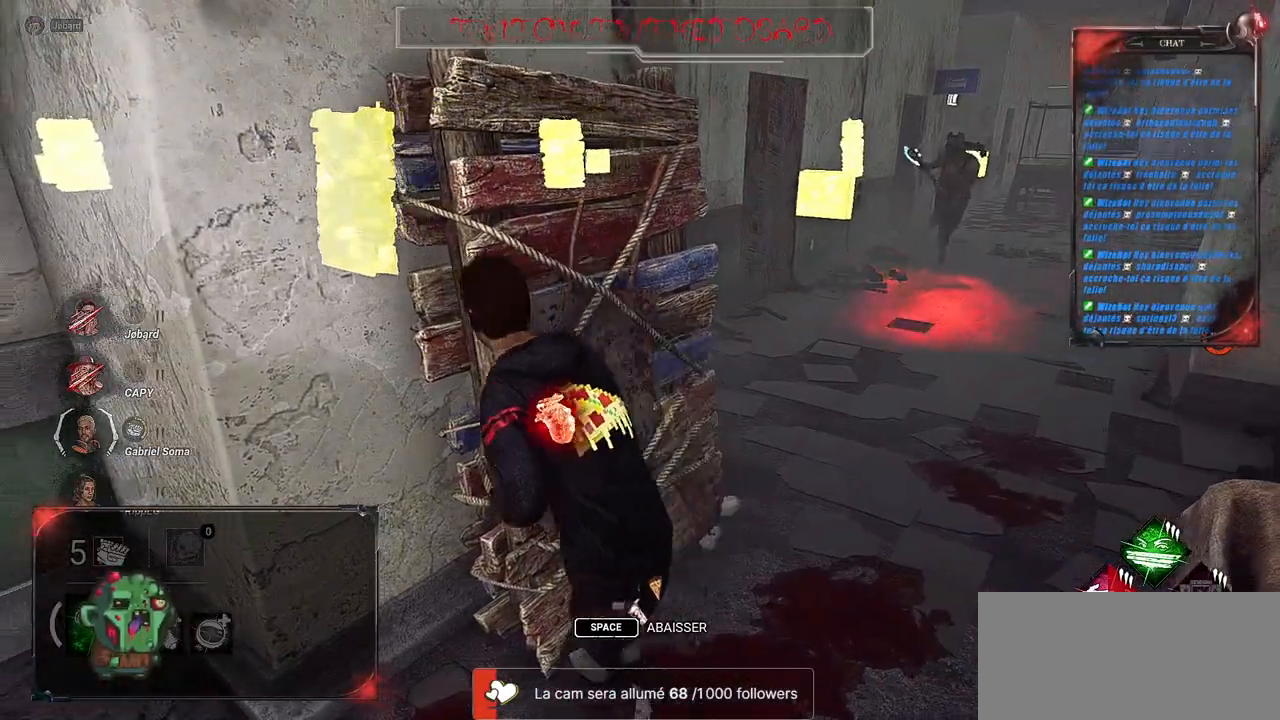
{"keys": ["q", "s", "shift"], "mouse": [], "events": [[16, "s", "down"], [50, "space", "down"], [166, "space", "up"]]}
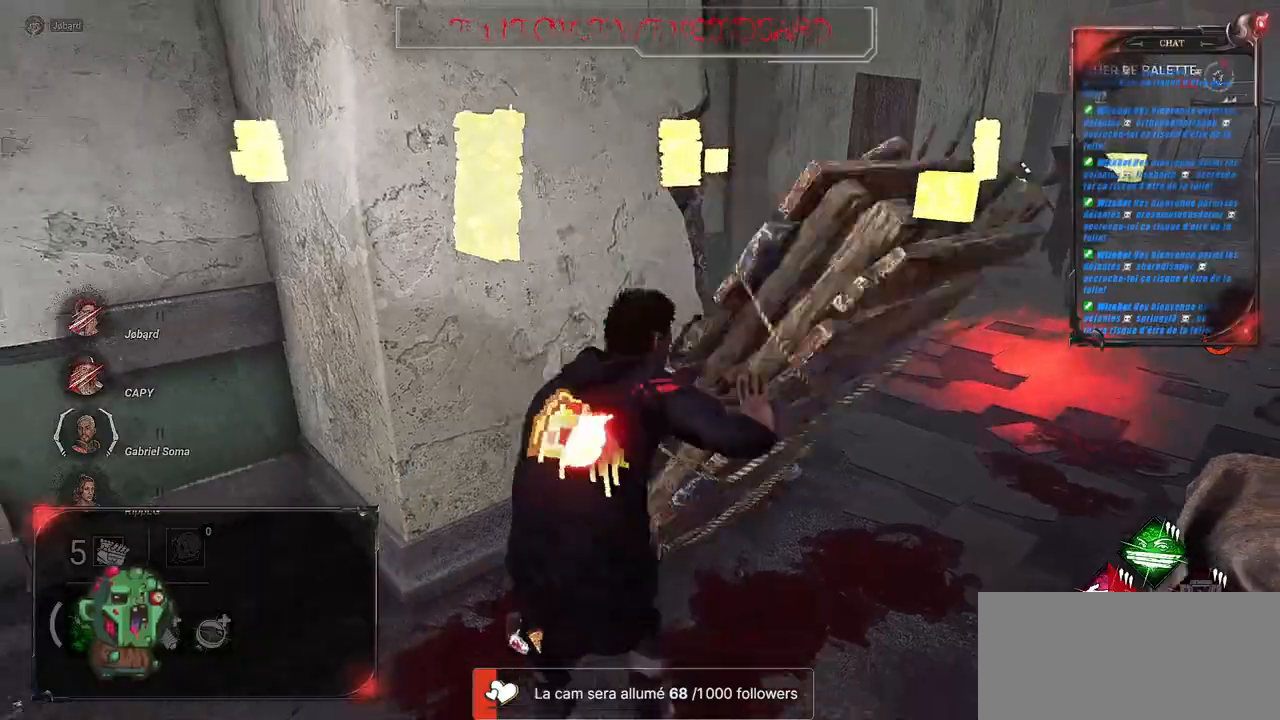
{"keys": ["q", "shift"], "mouse": [], "events": [[33, "s", "up"]]}
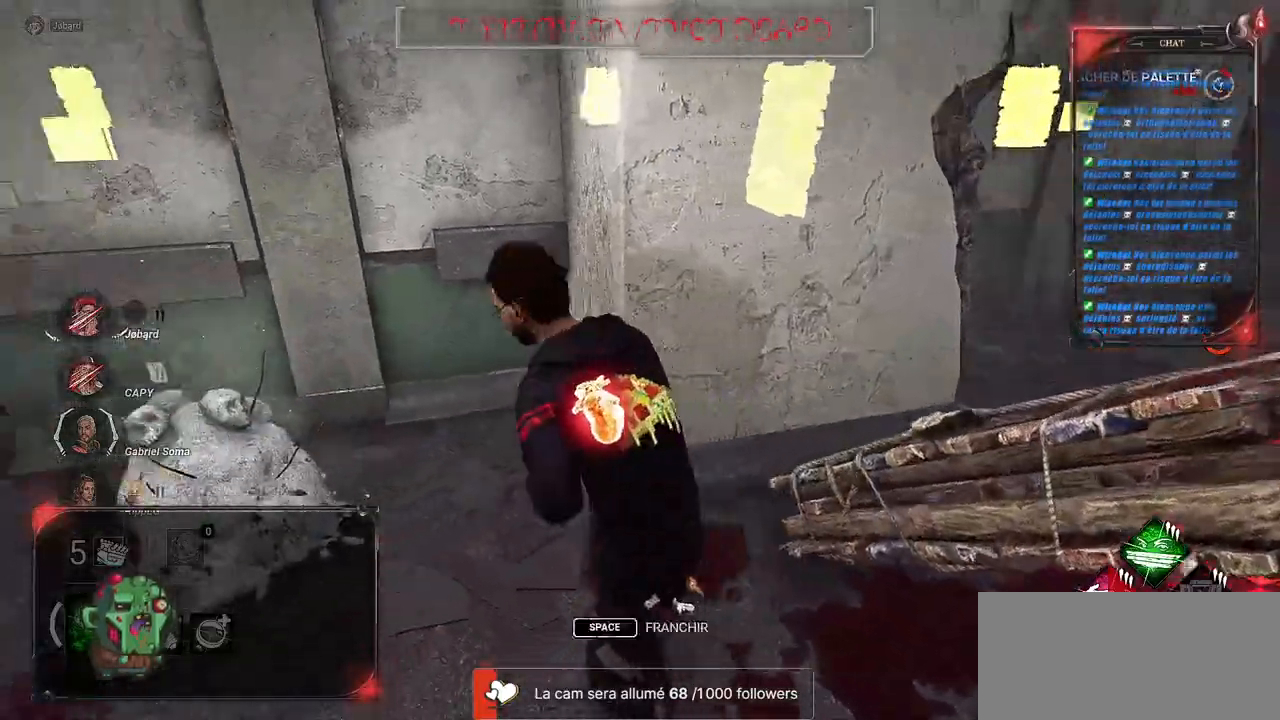
{"keys": ["q", "shift", "z"], "mouse": [], "events": [[50, "z", "down"]]}
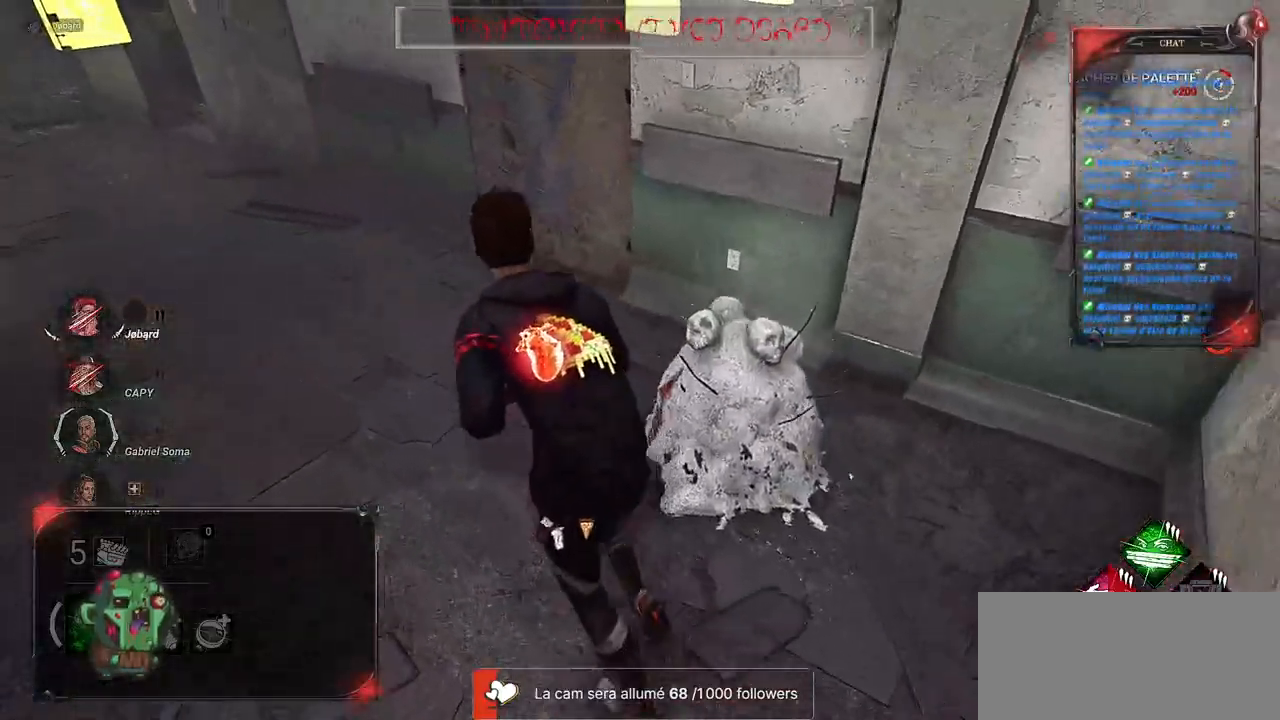
{"keys": ["q", "shift"], "mouse": [], "events": [[400, "z", "up"]]}
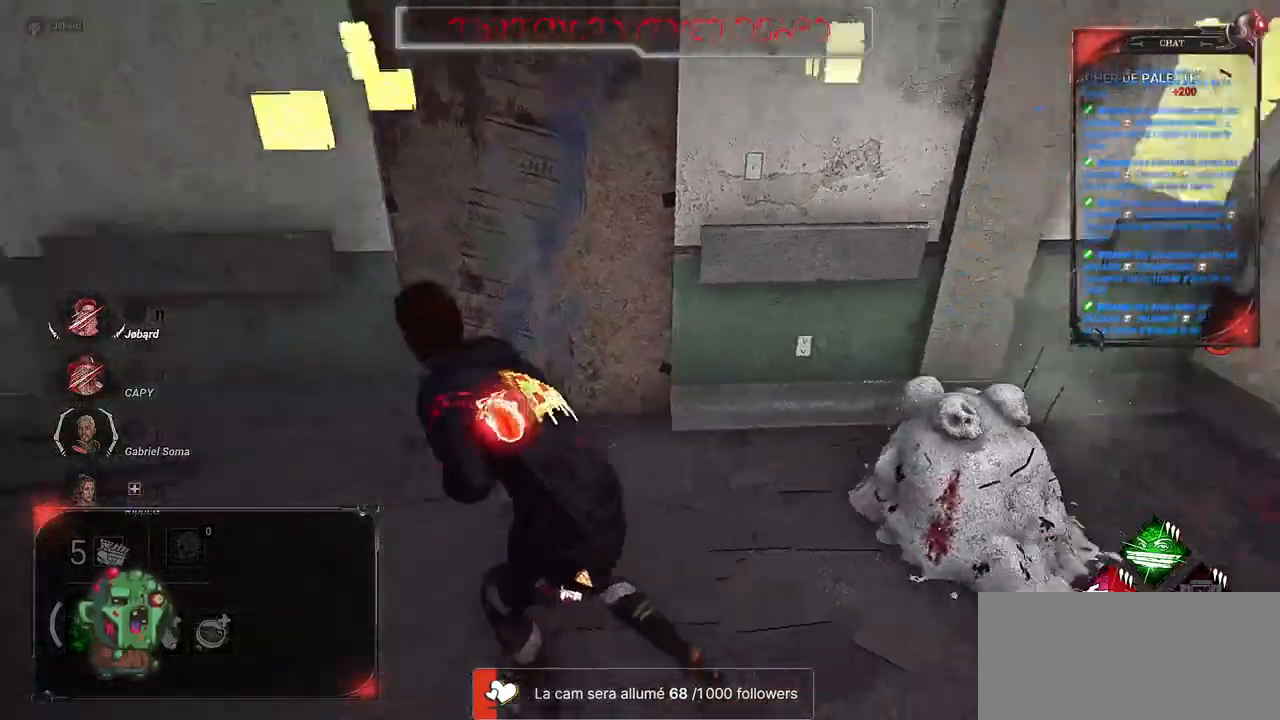
{"keys": ["q", "s", "shift"], "mouse": [], "events": [[50, "s", "down"]]}
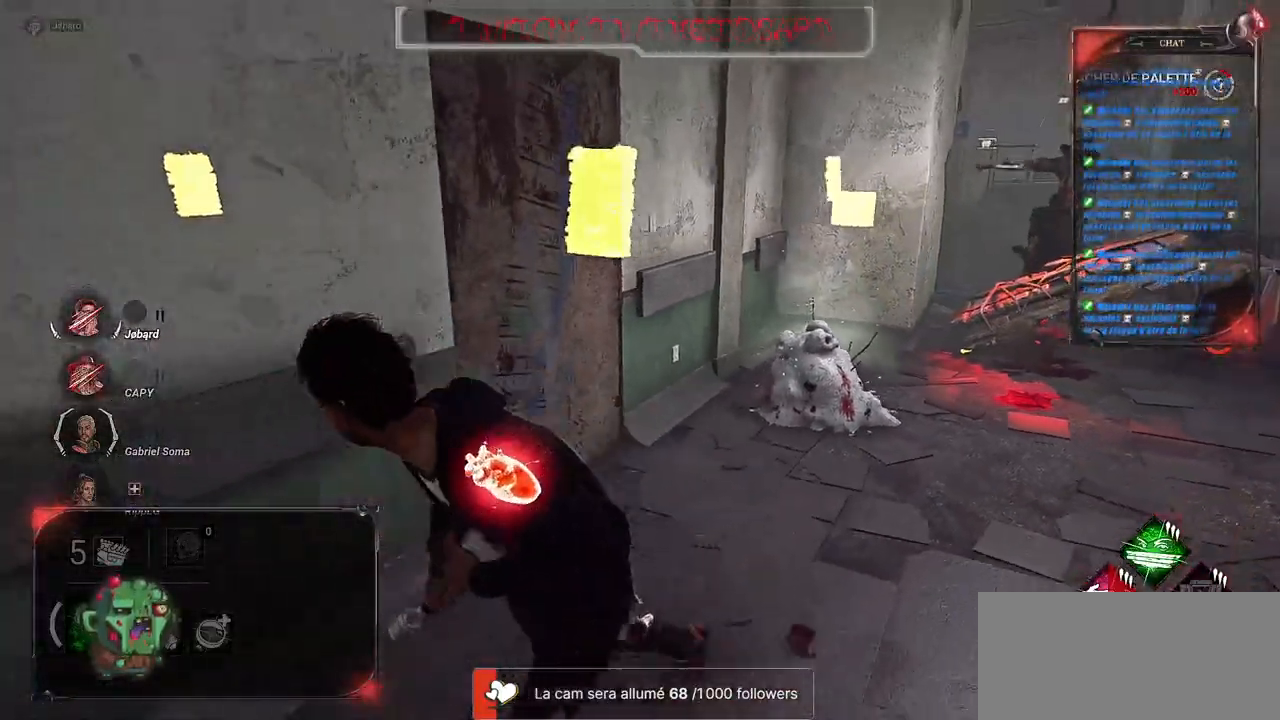
{"keys": ["q", "shift", "z"], "mouse": [], "events": [[100, "s", "up"], [283, "z", "down"]]}
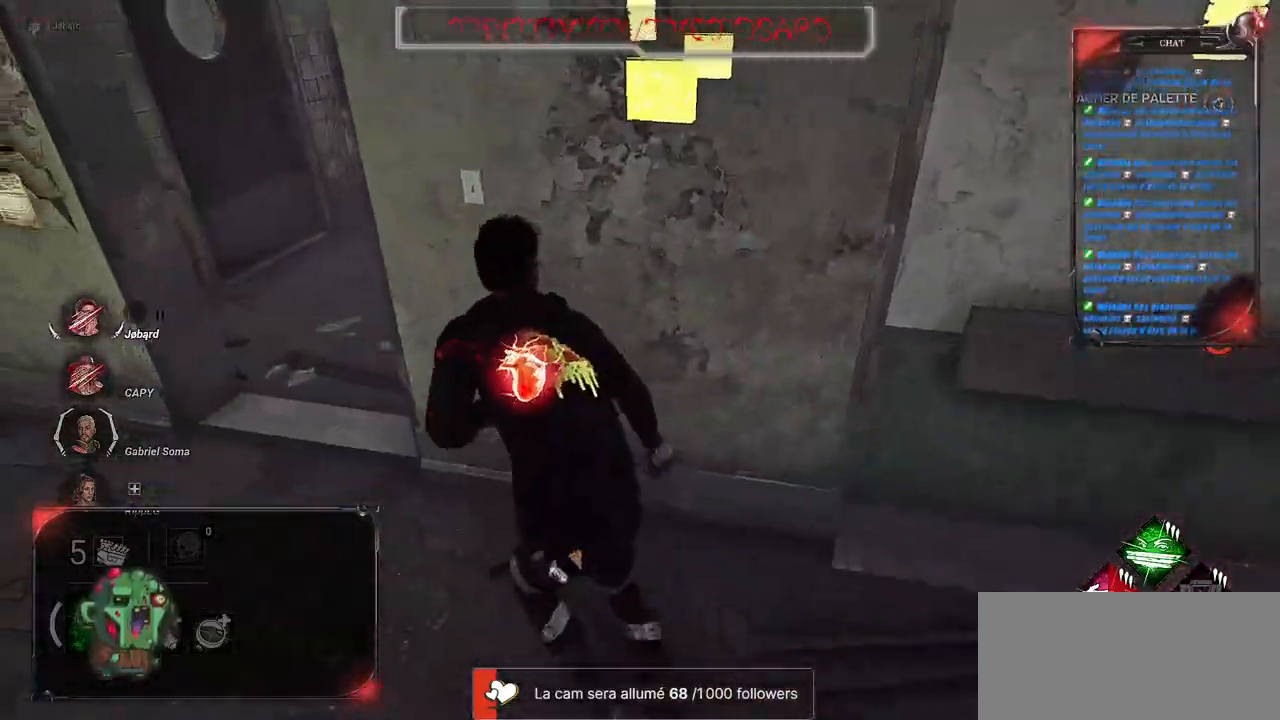
{"keys": ["q", "shift", "z"], "mouse": [], "events": [[133, "z", "up"], [450, "z", "down"]]}
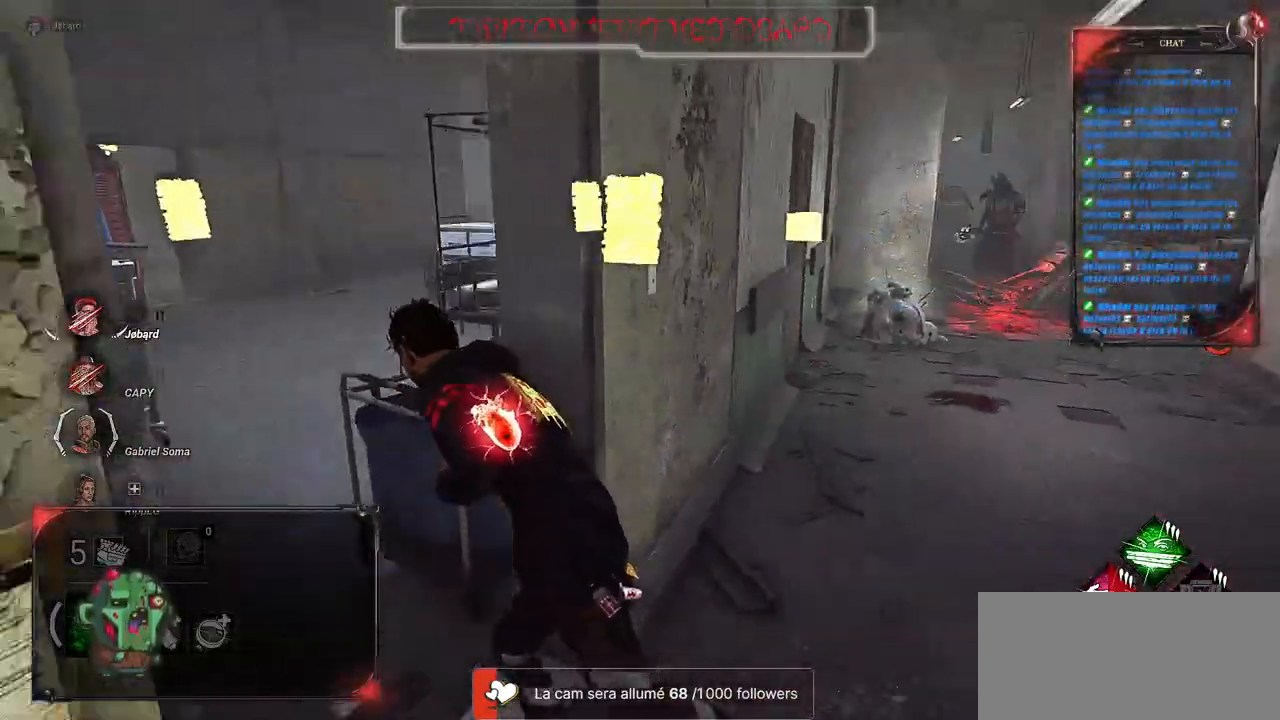
{"keys": ["shift", "z"], "mouse": [], "events": [[333, "q", "up"]]}
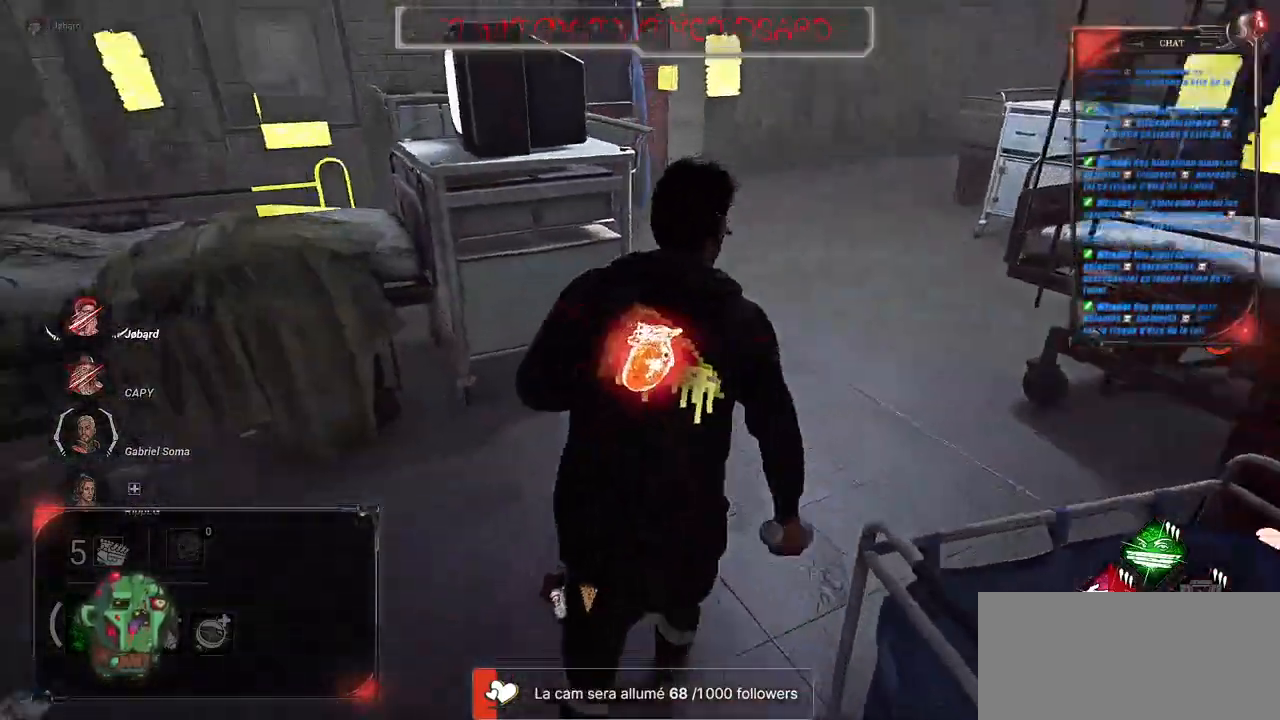
{"keys": ["d", "shift", "z"], "mouse": [], "events": [[250, "q", "down"], [400, "d", "down"], [433, "q", "up"]]}
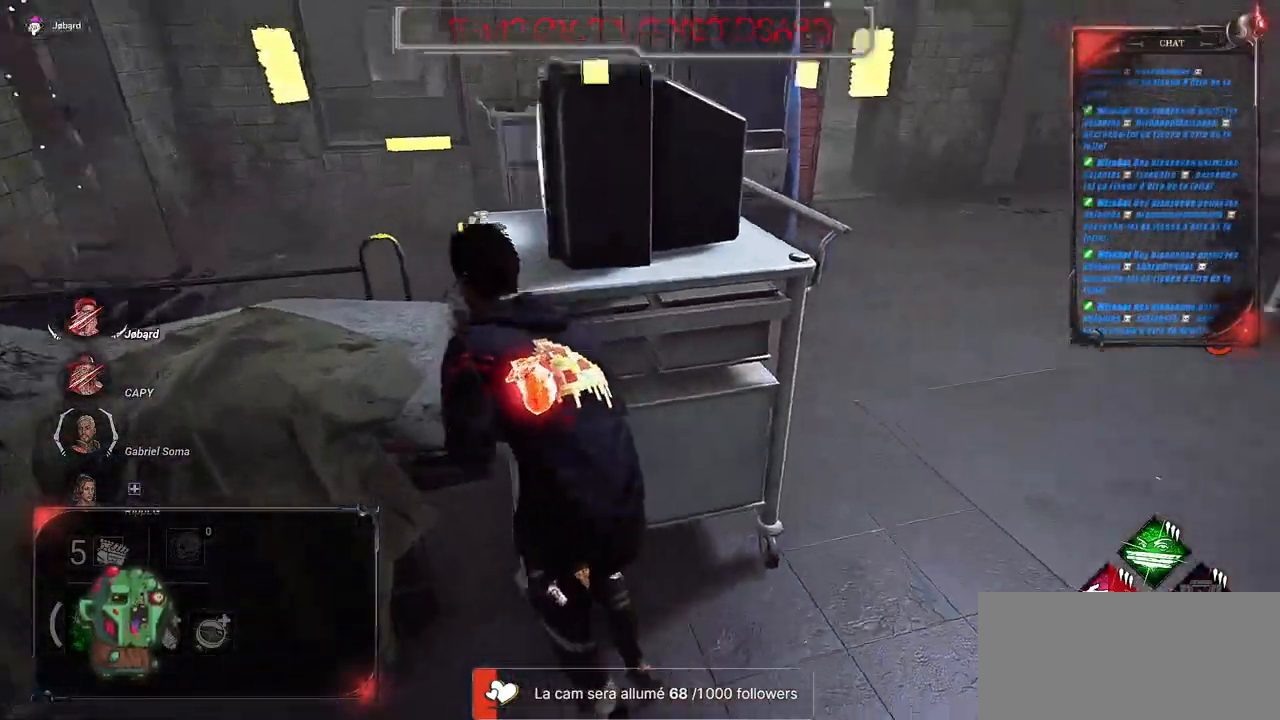
{"keys": ["shift", "z"], "mouse": [], "events": [[350, "d", "up"]]}
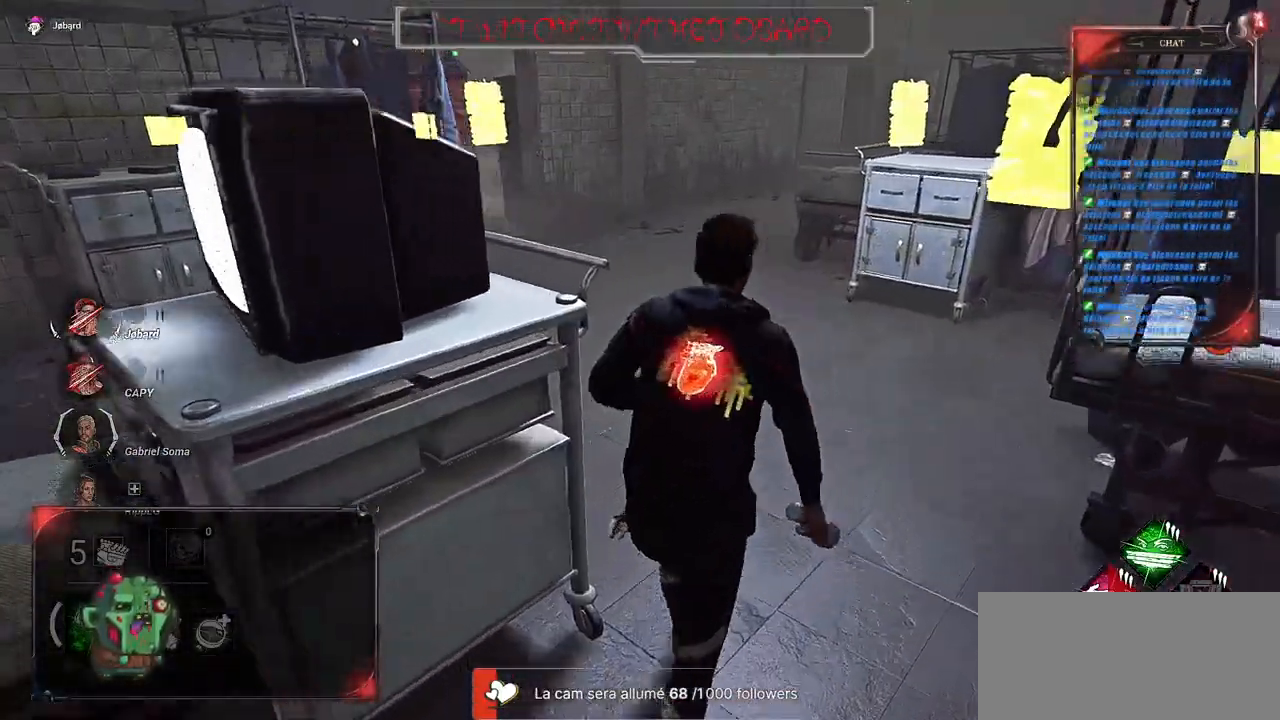
{"keys": ["q", "shift", "z"], "mouse": [], "events": [[150, "q", "down"]]}
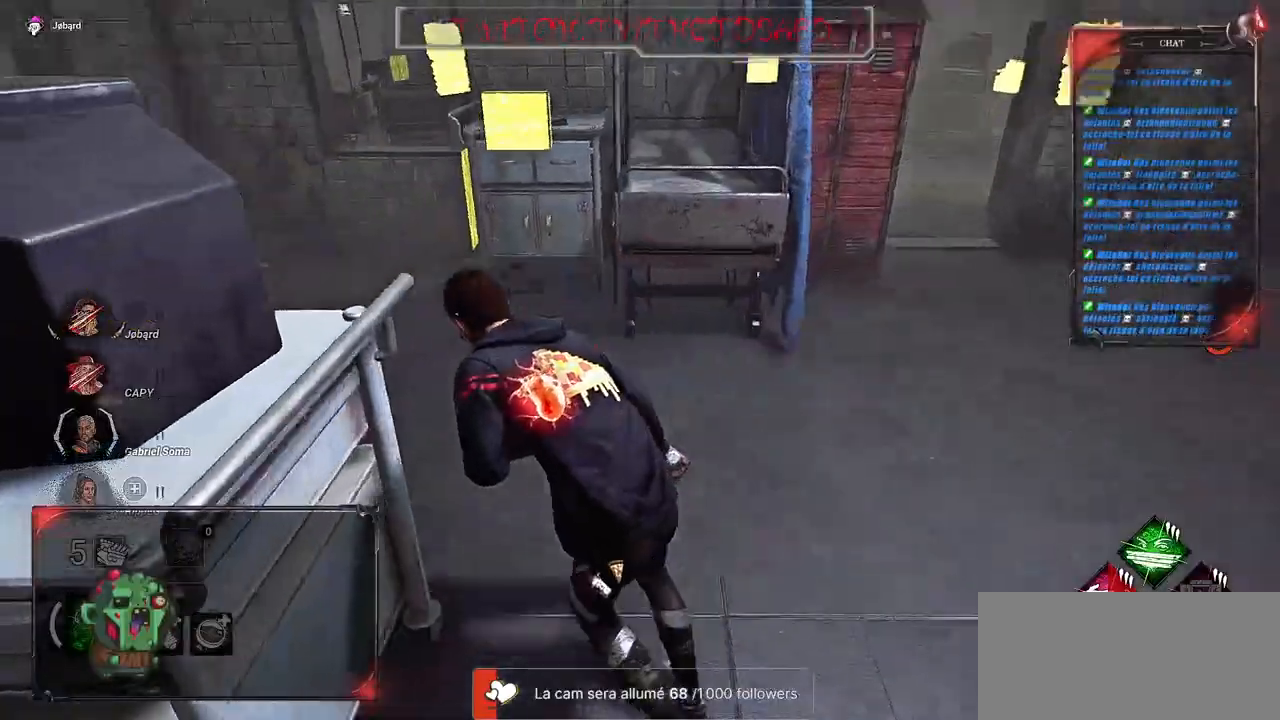
{"keys": ["q", "shift", "z"], "mouse": [], "events": []}
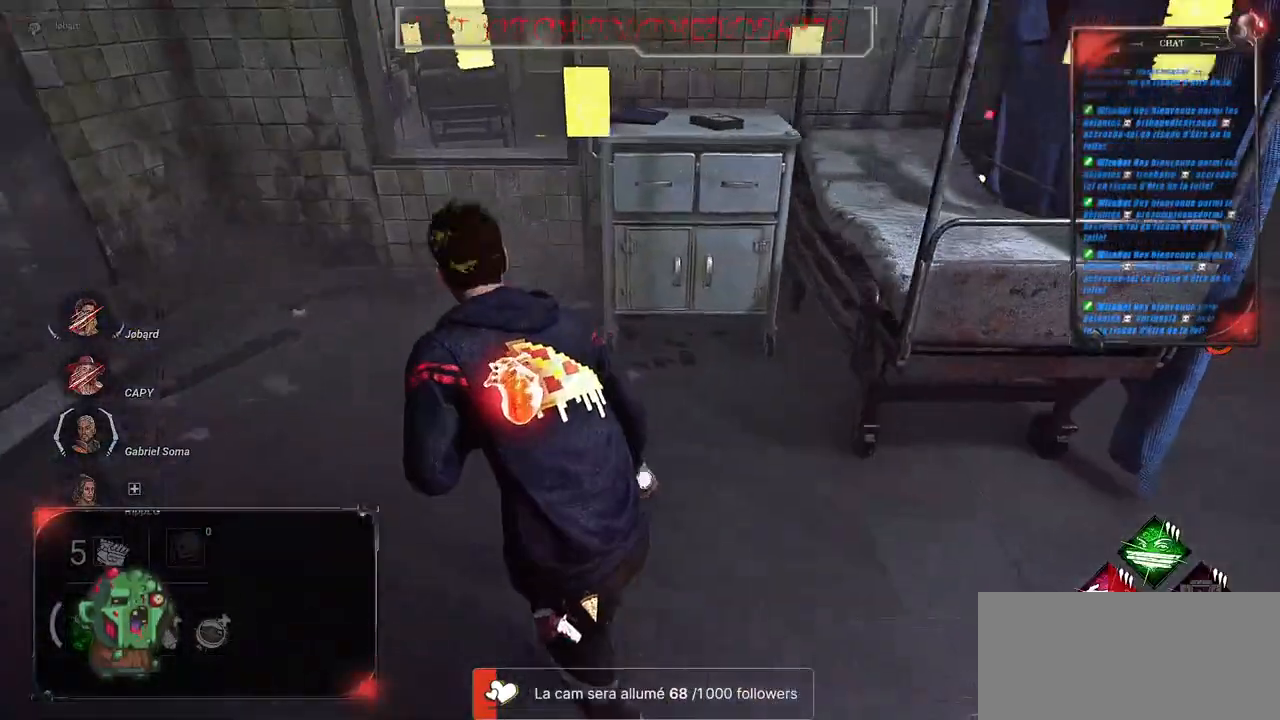
{"keys": ["q", "shift"], "mouse": [], "events": [[400, "space", "down"], [416, "z", "up"], [500, "space", "up"]]}
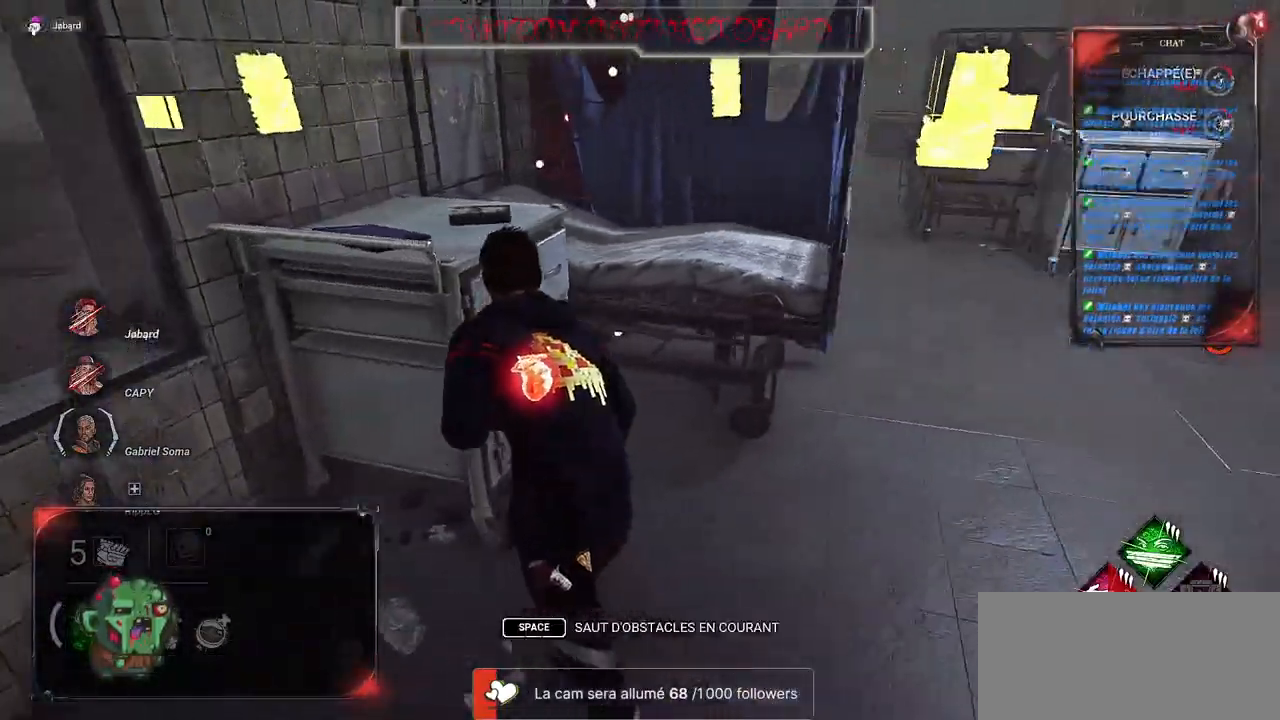
{"keys": ["q", "shift"], "mouse": [], "events": [[100, "space", "down"], [216, "space", "up"]]}
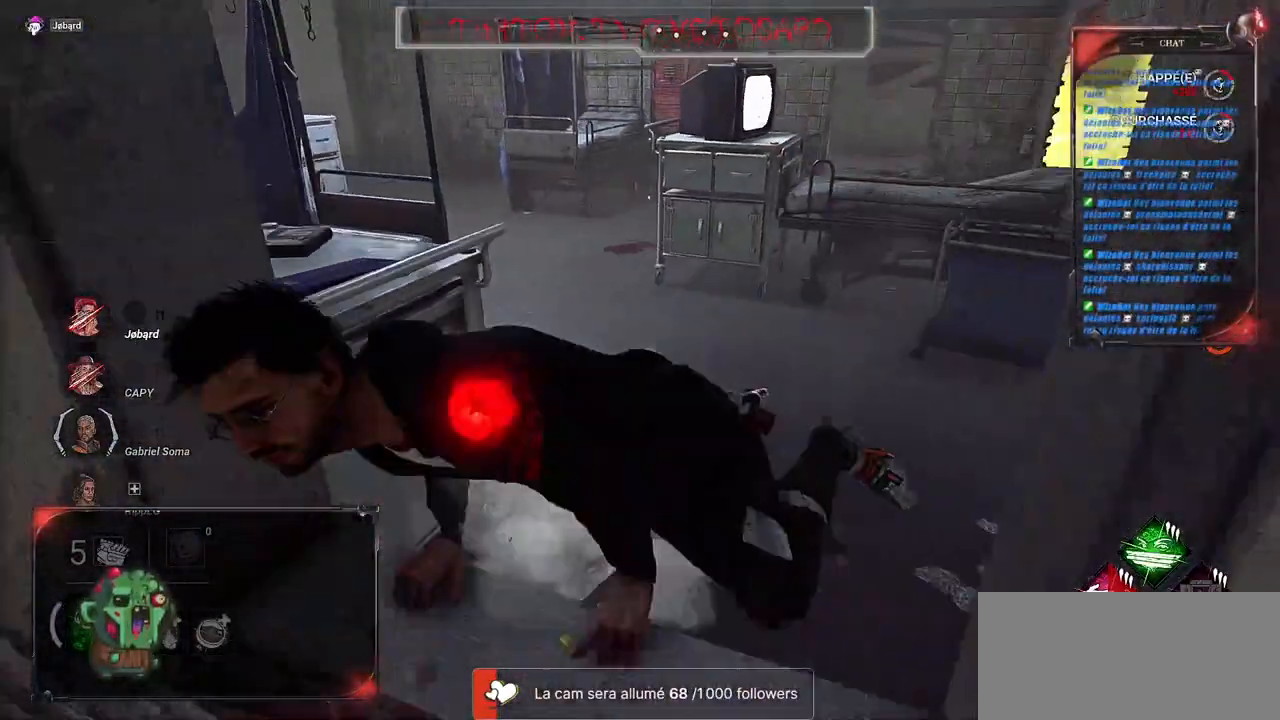
{"keys": ["shift", "z"], "mouse": [], "events": [[283, "z", "down"], [350, "q", "up"]]}
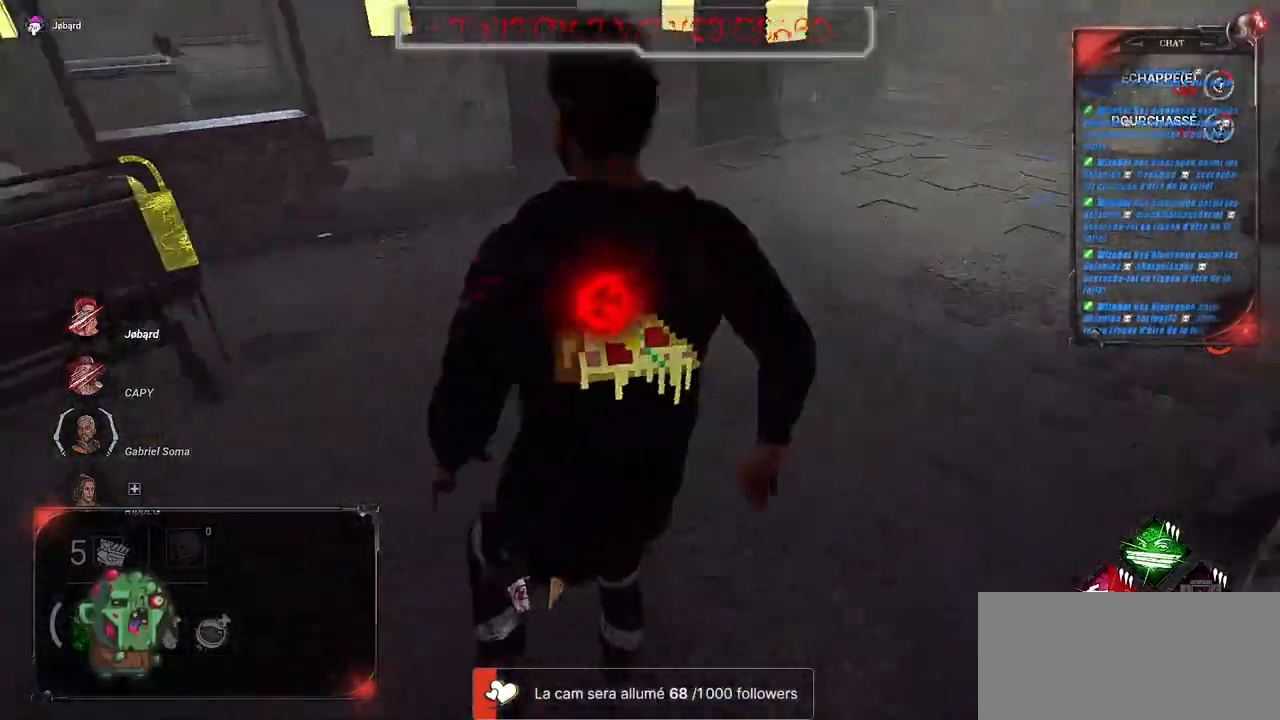
{"keys": ["shift", "z"], "mouse": [], "events": []}
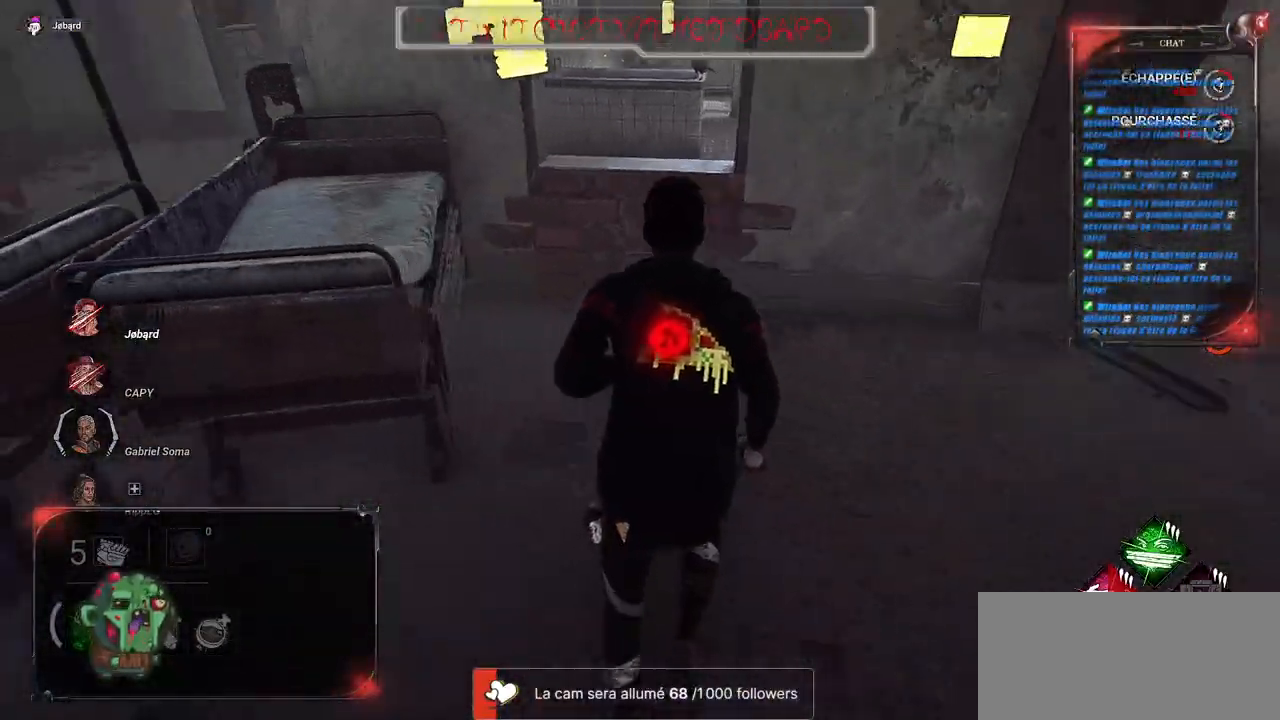
{"keys": ["shift", "z"], "mouse": [], "events": [[200, "space", "down"], [266, "space", "up"], [416, "space", "down"], [500, "space", "up"]]}
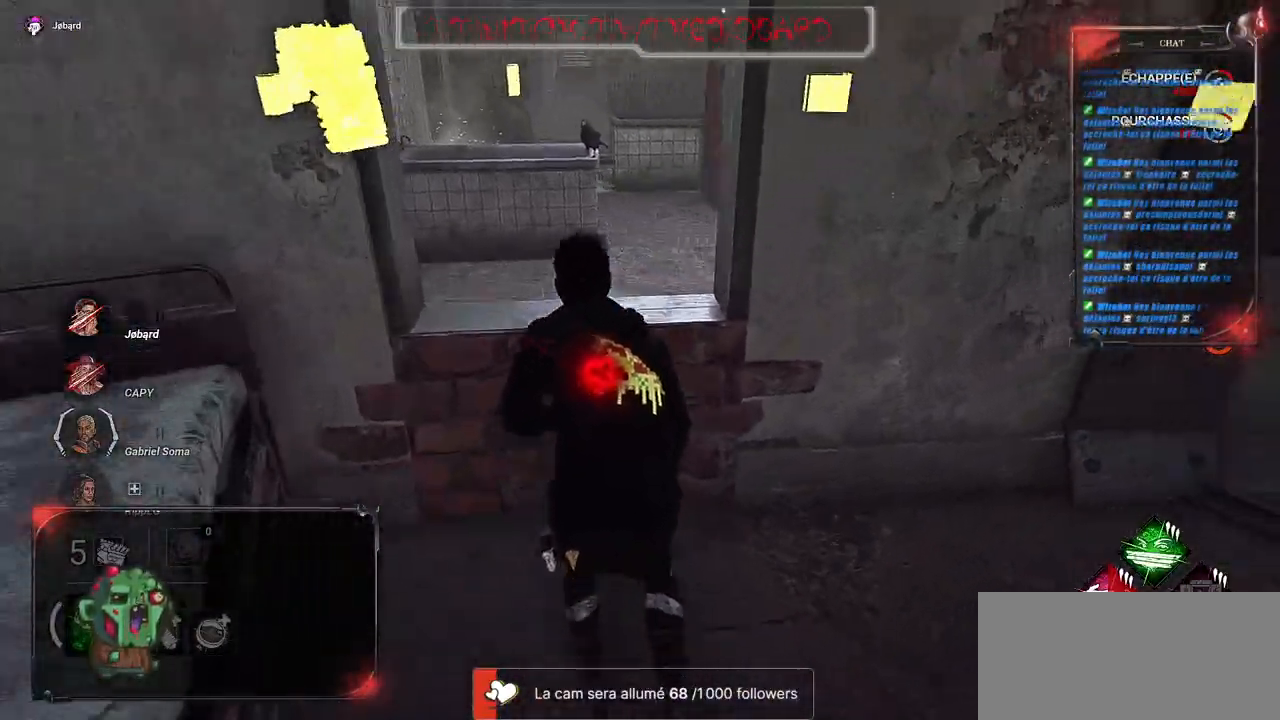
{"keys": ["q", "shift", "z"], "mouse": [], "events": [[500, "q", "down"]]}
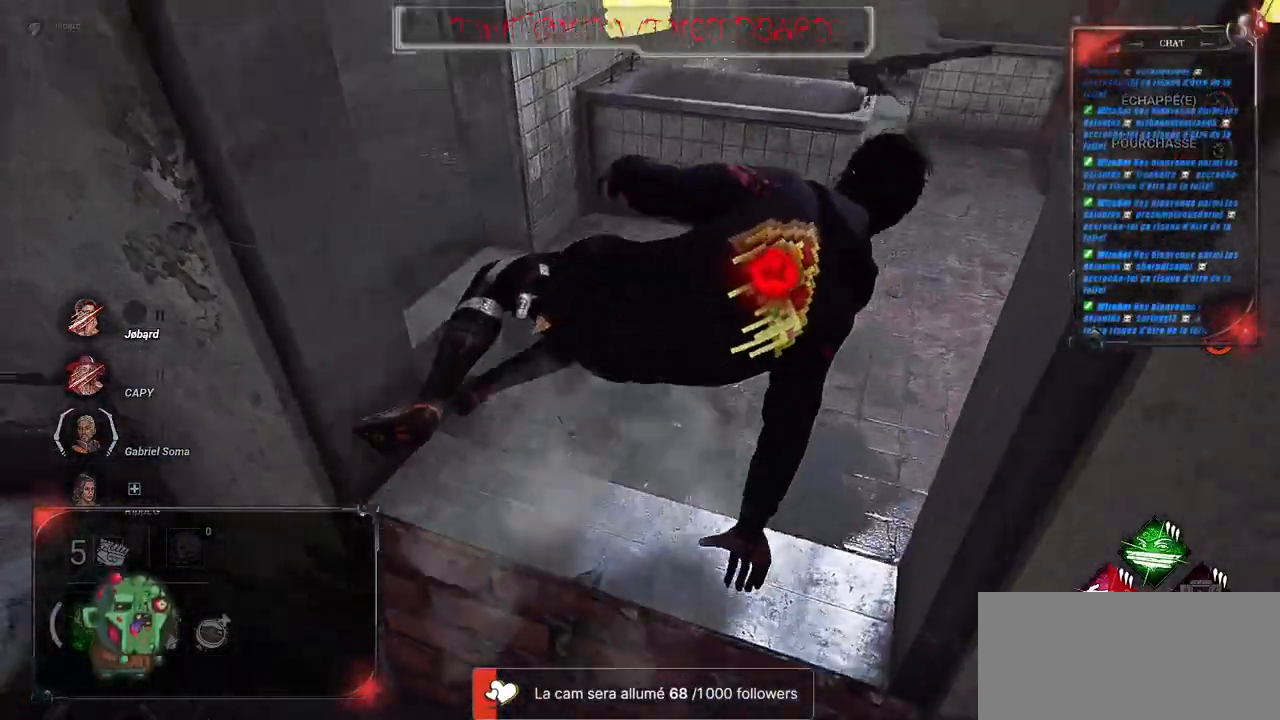
{"keys": ["q", "shift", "z"], "mouse": [], "events": []}
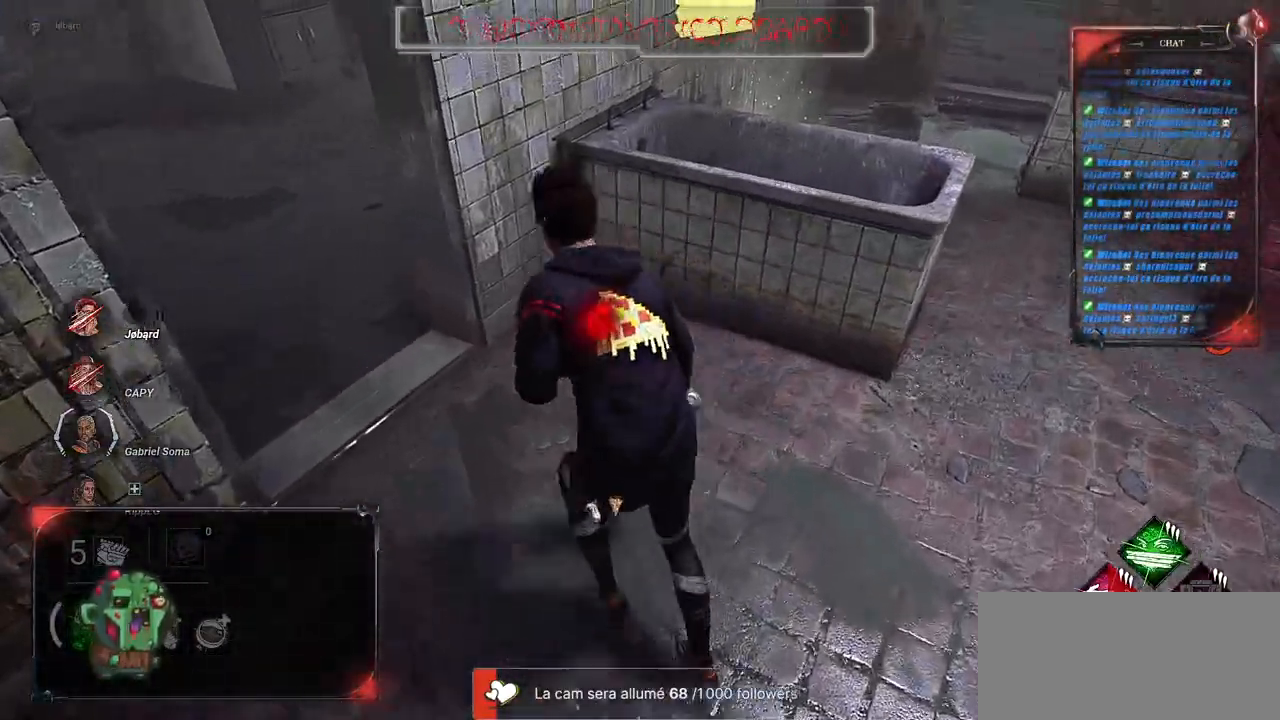
{"keys": ["shift", "z"], "mouse": [], "events": [[383, "q", "up"]]}
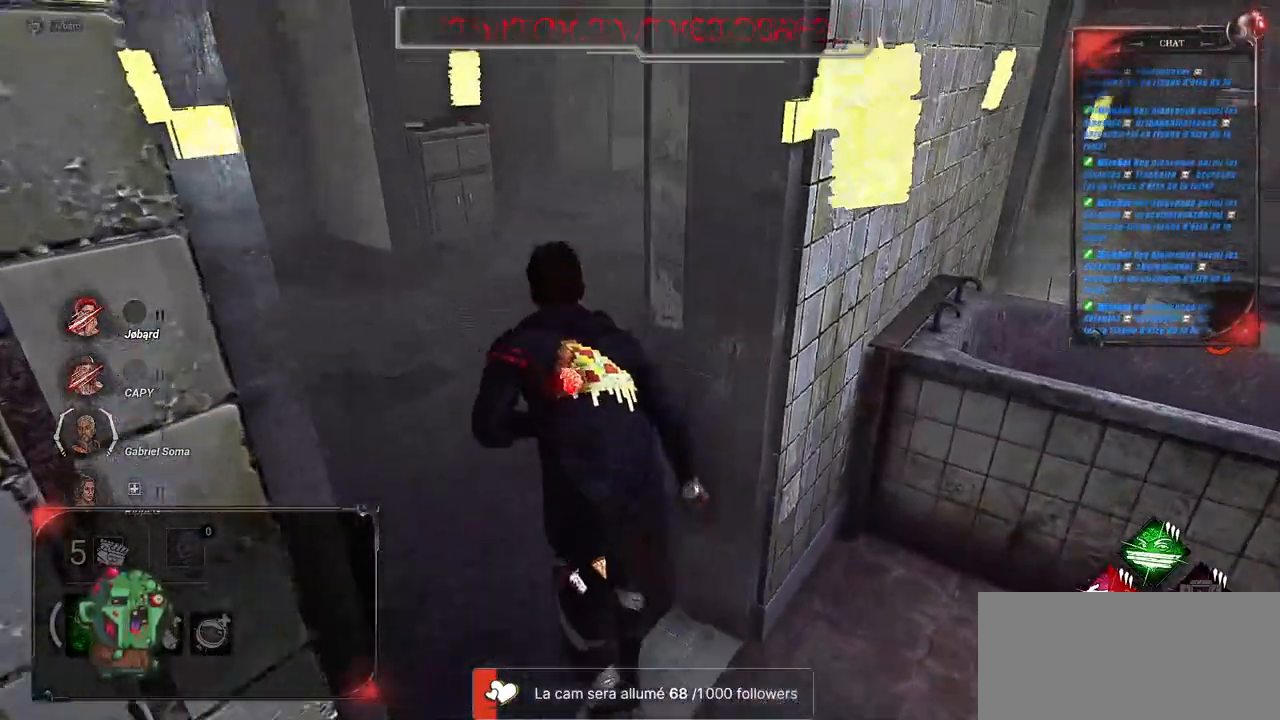
{"keys": ["q", "shift", "z"], "mouse": [], "events": [[366, "q", "down"]]}